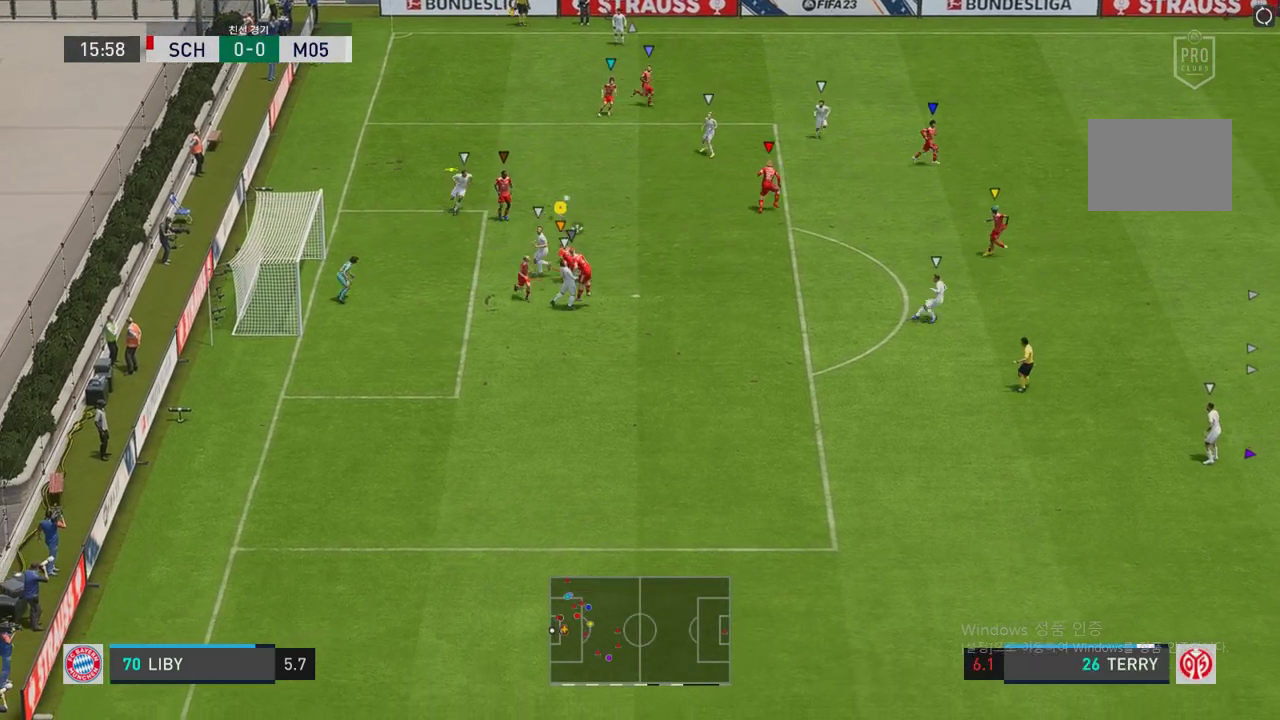
Gameplay with a controller (Xbox layout); each line is a JSON object with the inputs held at the frame after it. "events" lists button and stick changes between this image and that frame as [ms after this image, input, new state], when the widget could be followed in between. Not read: L3 R3.
{"buttons": [], "left_stick": "up-left", "right_stick": "center", "events": []}
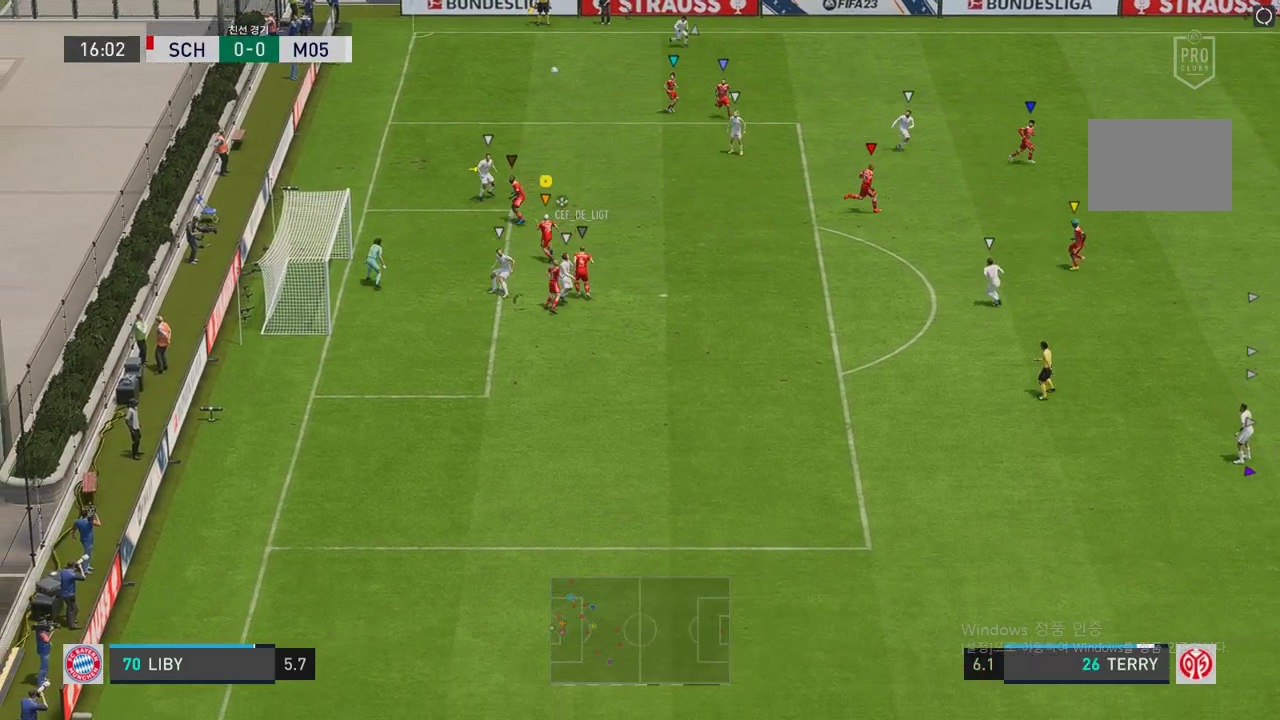
{"buttons": [], "left_stick": "up-right", "right_stick": "center", "events": [[33, "left_stick", "up"], [285, "left_stick", "up-right"]]}
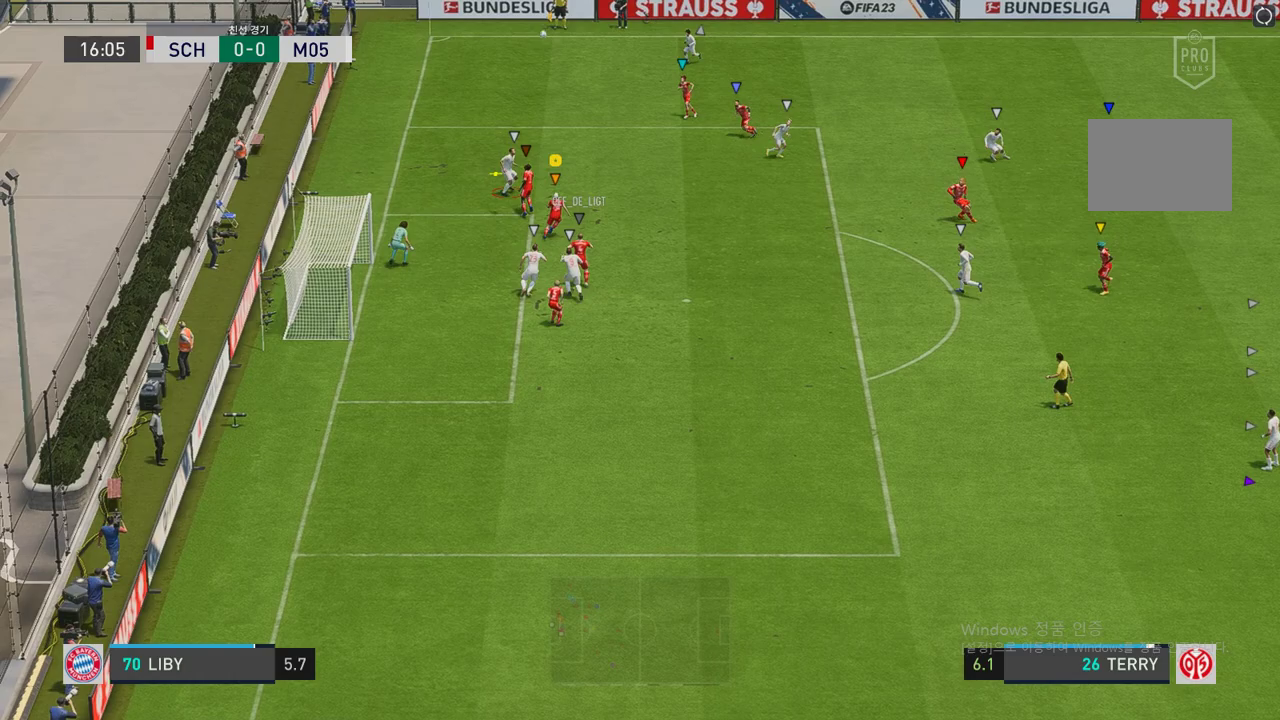
{"buttons": ["L2", "R2"], "left_stick": "center", "right_stick": "center", "events": [[84, "left_stick", "up"], [185, "L2", "down"], [185, "R2", "down"], [336, "left_stick", "right"], [420, "left_stick", "center"]]}
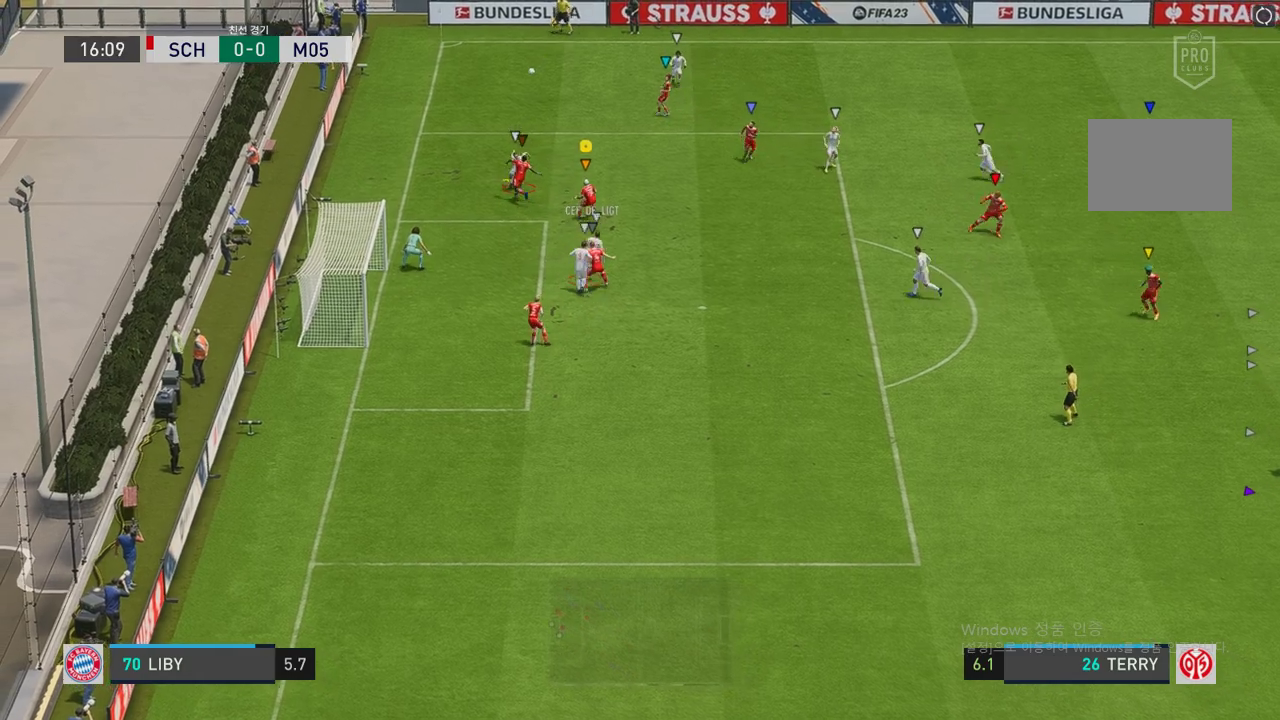
{"buttons": ["L2", "R2"], "left_stick": "down-left", "right_stick": "center", "events": [[34, "left_stick", "down-left"]]}
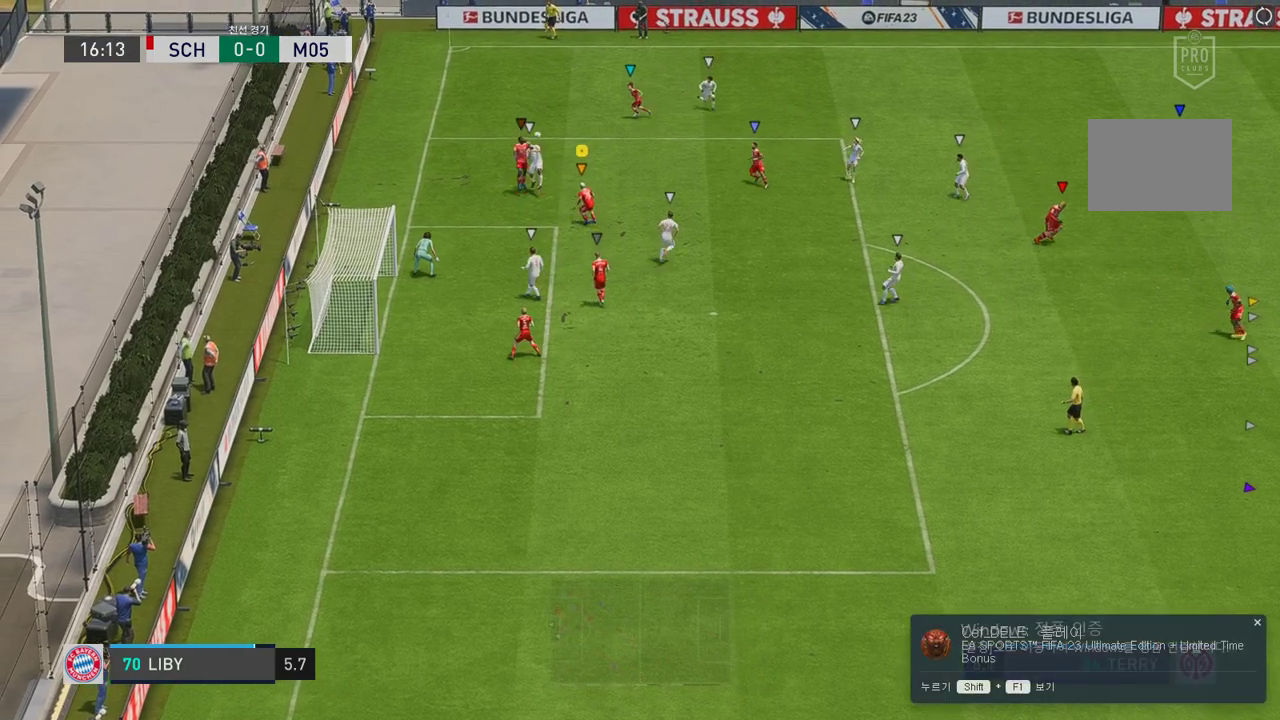
{"buttons": ["L2", "R2"], "left_stick": "up-right", "right_stick": "center", "events": [[84, "left_stick", "down-right"], [134, "left_stick", "up-right"]]}
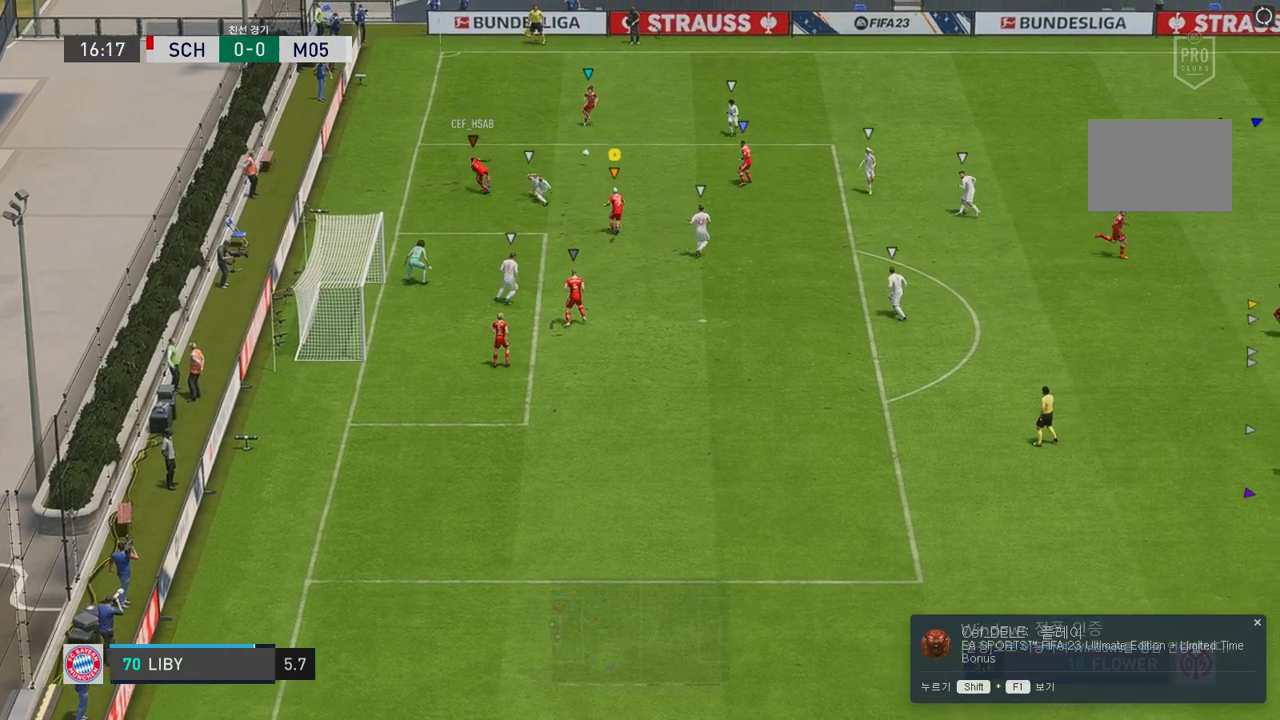
{"buttons": ["L2", "R2"], "left_stick": "center", "right_stick": "center", "events": [[437, "left_stick", "center"]]}
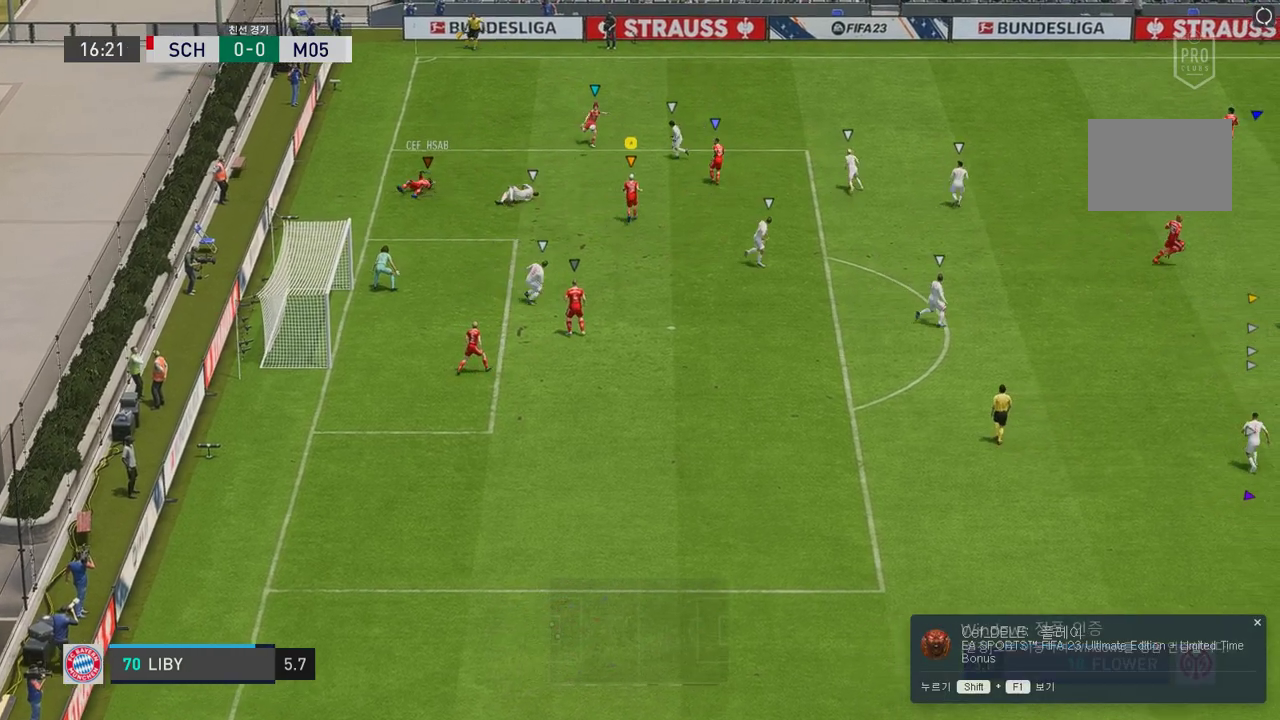
{"buttons": ["L2"], "left_stick": "right", "right_stick": "center", "events": [[84, "left_stick", "up-left"], [302, "left_stick", "right"], [369, "R2", "up"]]}
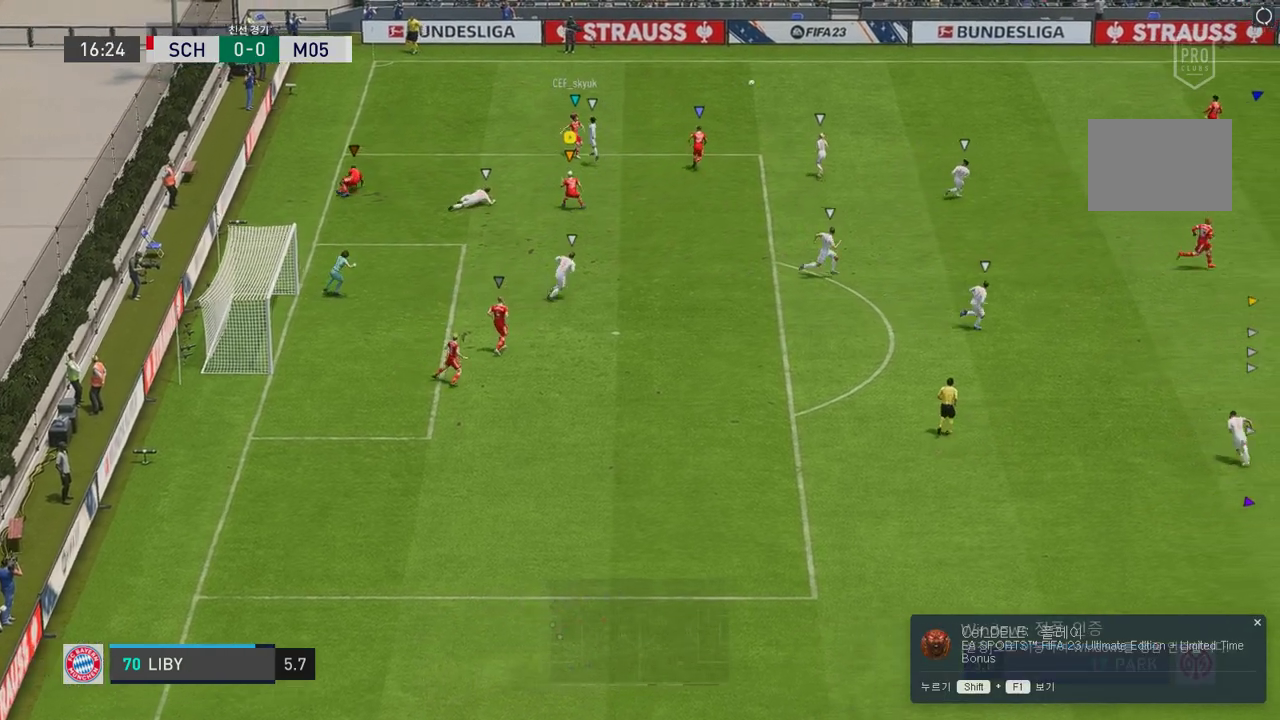
{"buttons": ["R2"], "left_stick": "right", "right_stick": "center", "events": [[184, "R2", "down"], [319, "L2", "up"]]}
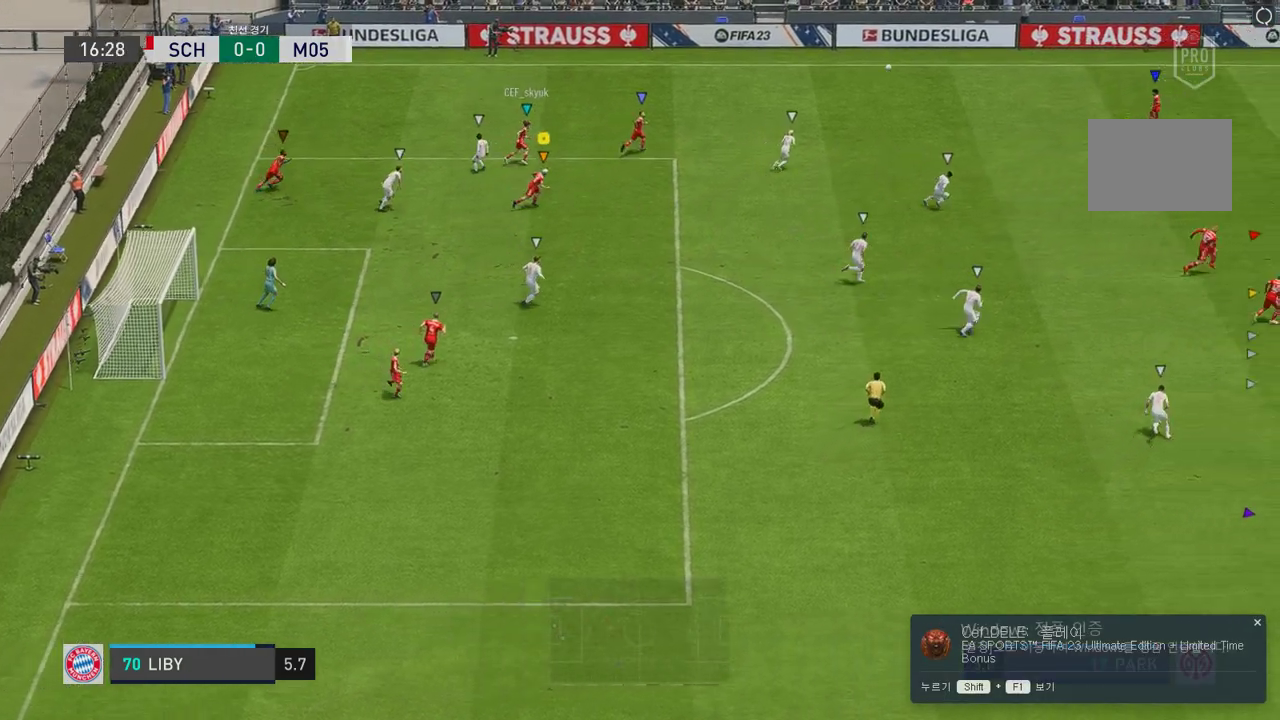
{"buttons": ["R2"], "left_stick": "right", "right_stick": "center", "events": []}
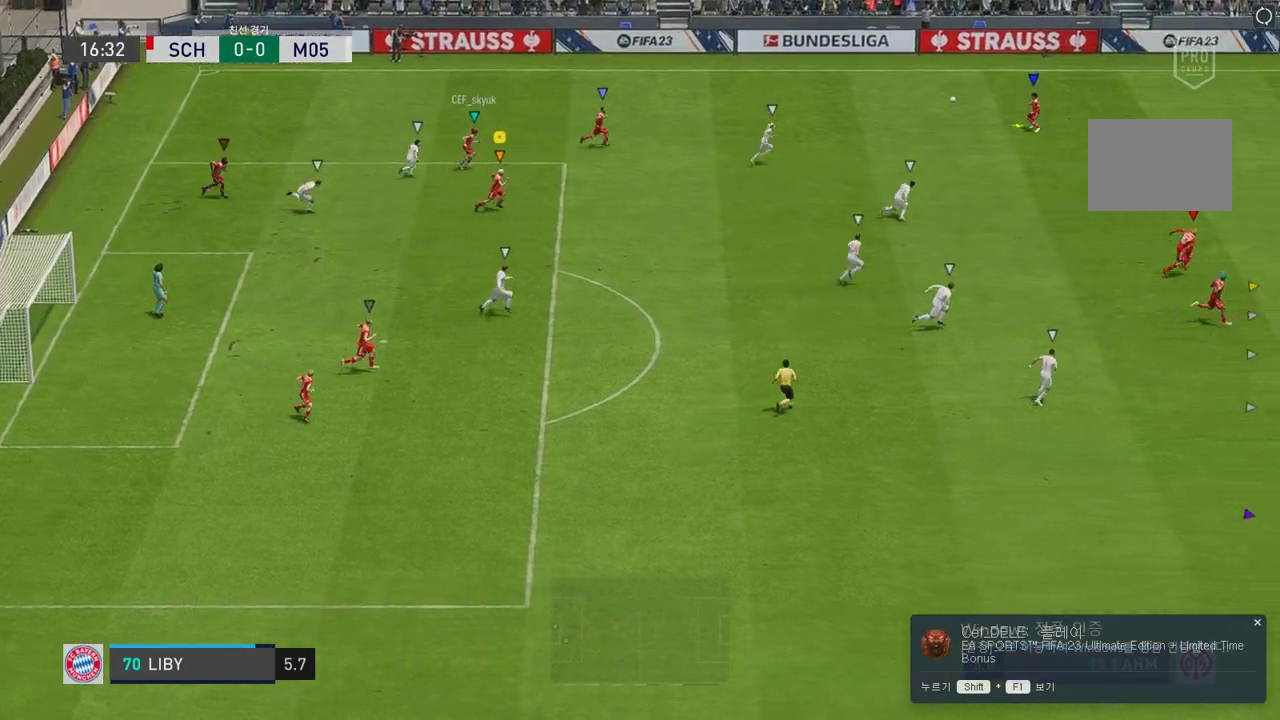
{"buttons": ["R2"], "left_stick": "right", "right_stick": "center", "events": []}
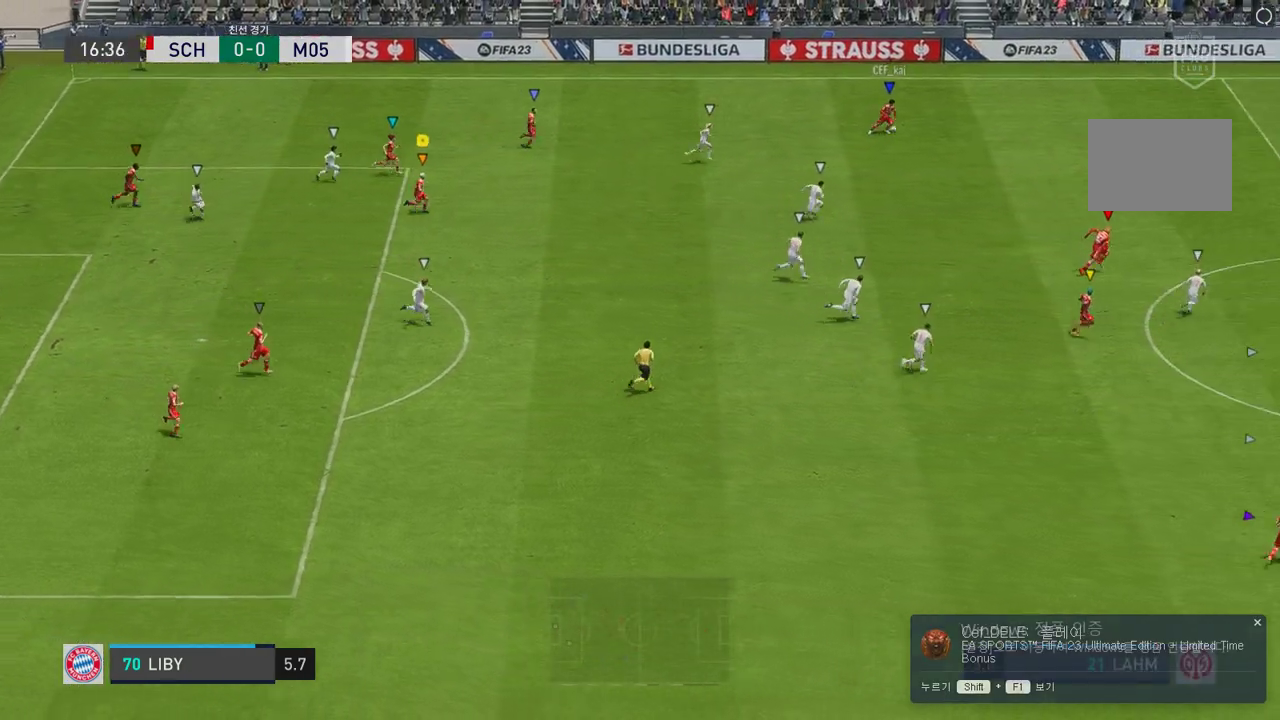
{"buttons": ["R2"], "left_stick": "right", "right_stick": "center", "events": []}
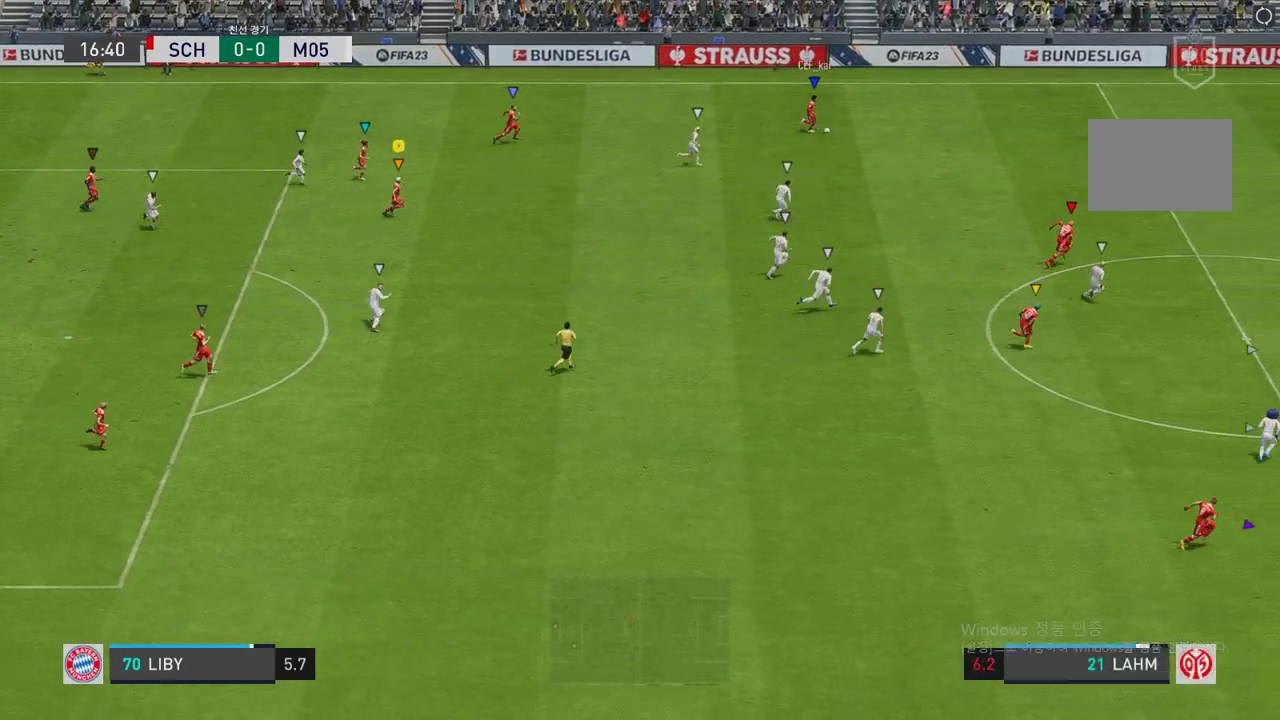
{"buttons": ["R2"], "left_stick": "right", "right_stick": "center", "events": []}
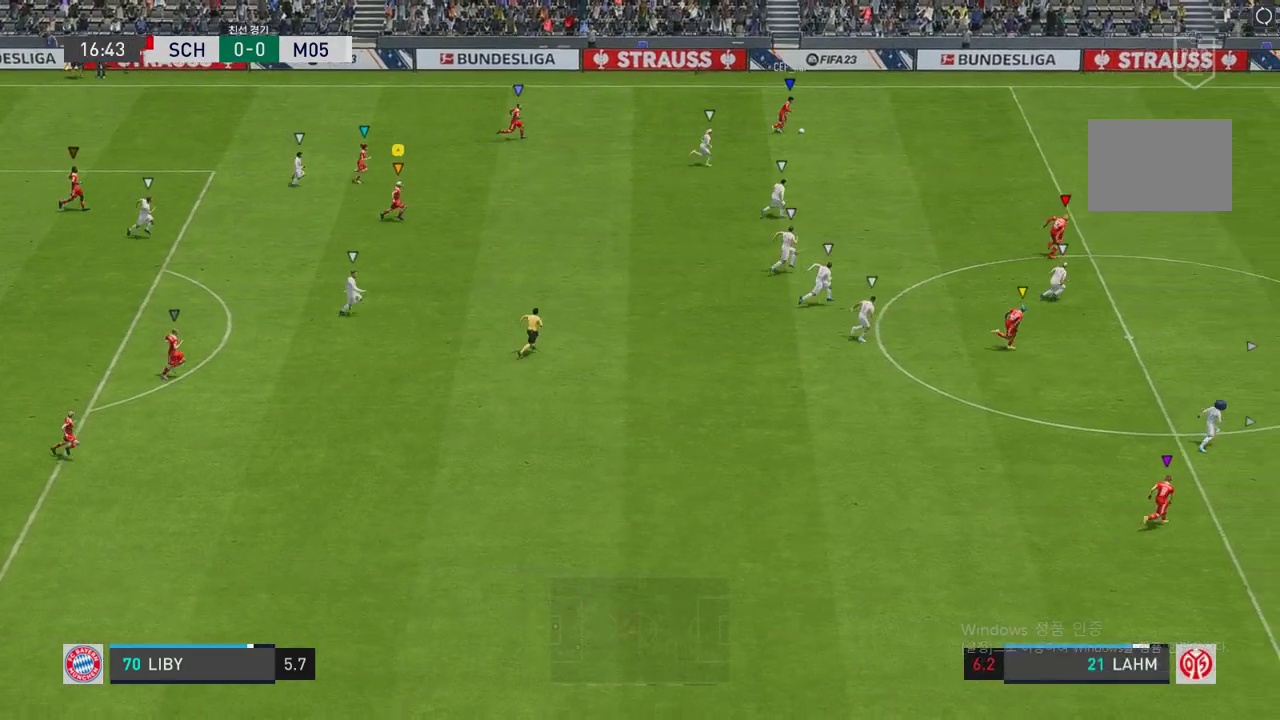
{"buttons": ["R2"], "left_stick": "right", "right_stick": "center", "events": []}
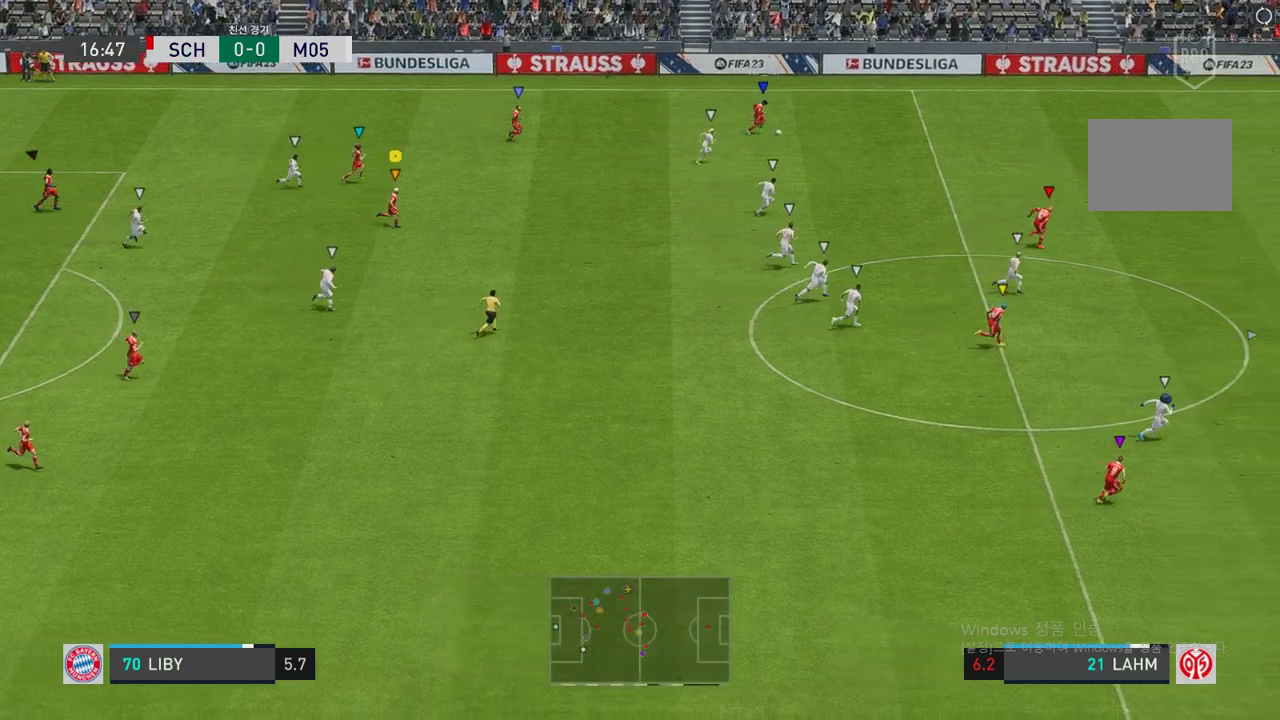
{"buttons": [], "left_stick": "right", "right_stick": "center", "events": [[470, "R2", "up"]]}
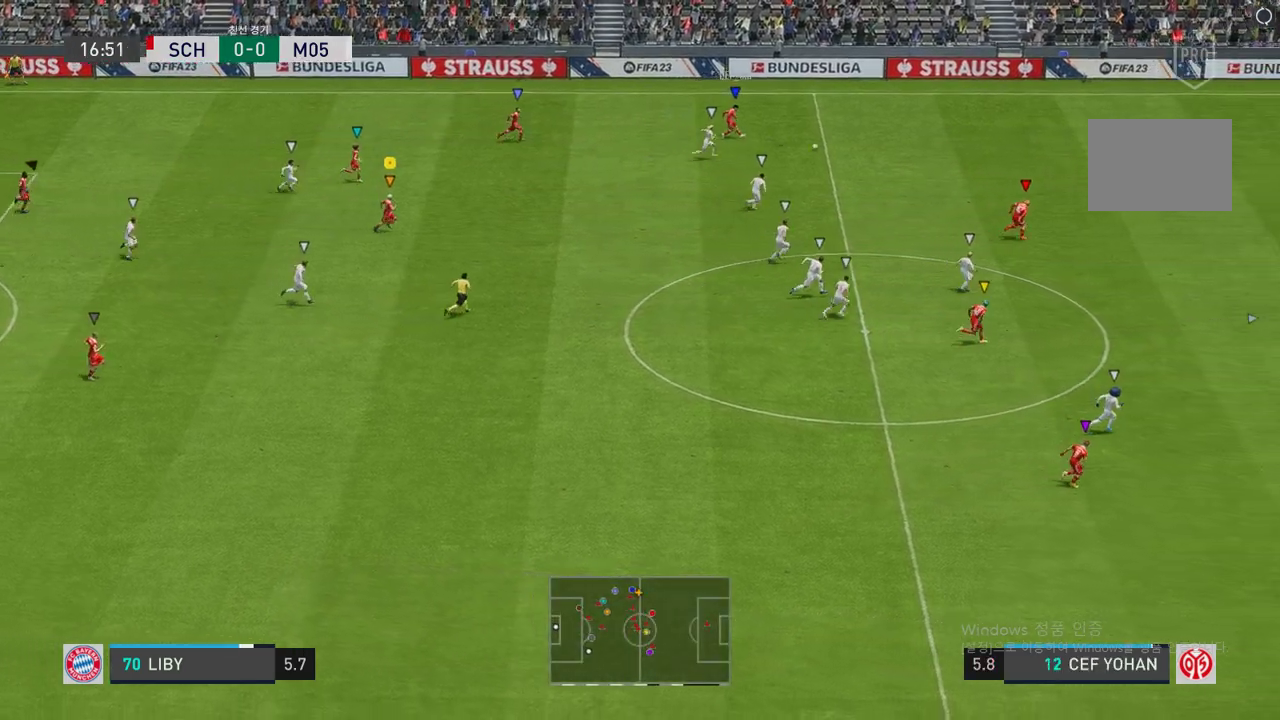
{"buttons": ["R2"], "left_stick": "right", "right_stick": "center", "events": [[135, "R2", "down"]]}
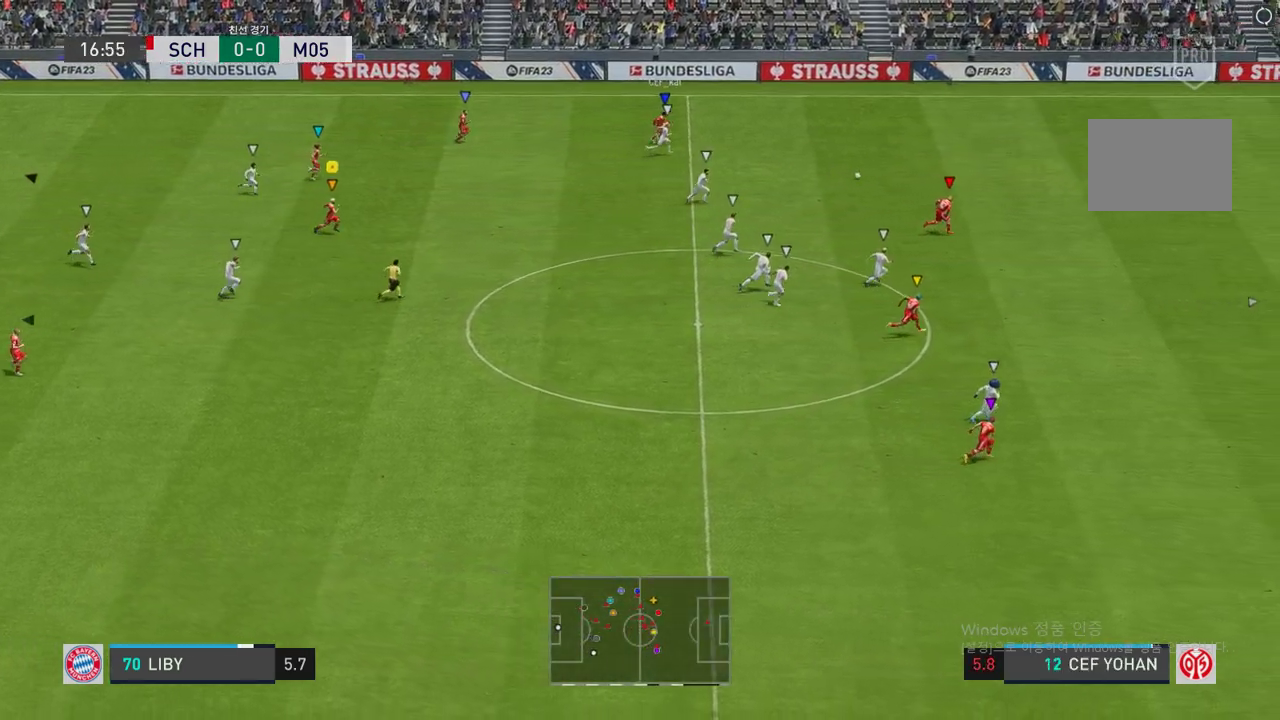
{"buttons": ["R2"], "left_stick": "right", "right_stick": "center", "events": []}
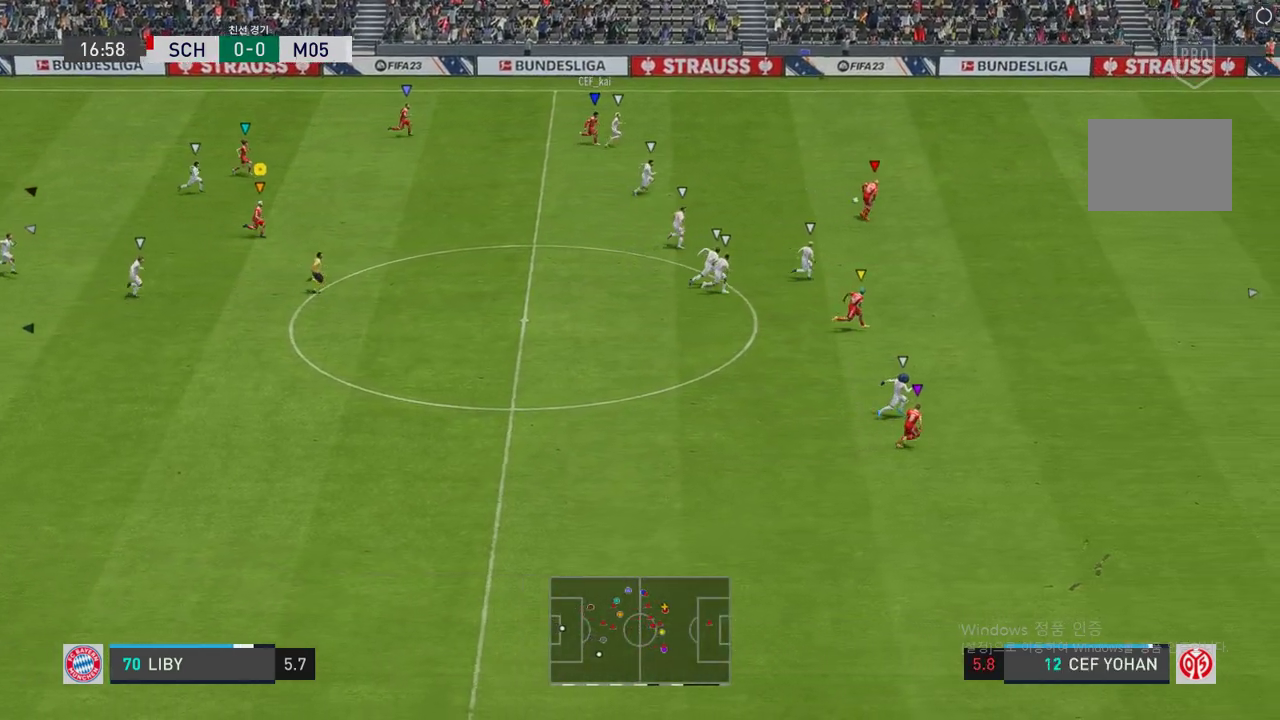
{"buttons": ["R2"], "left_stick": "right", "right_stick": "center", "events": []}
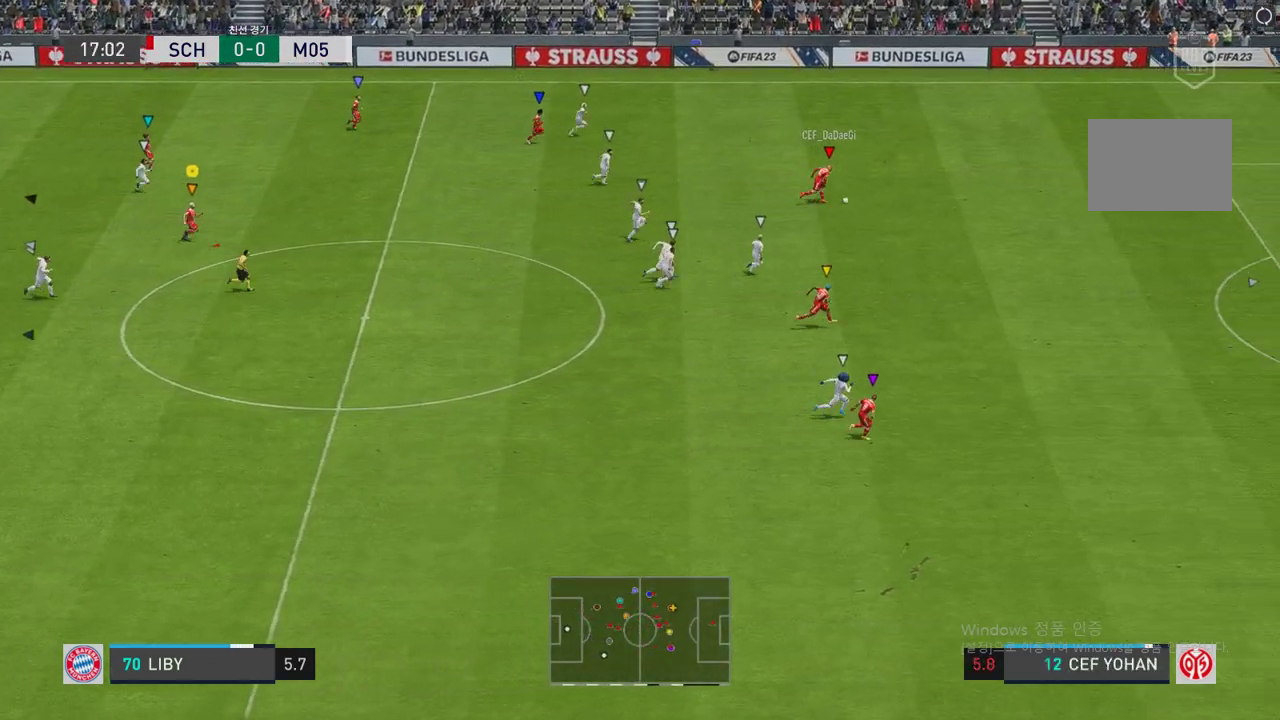
{"buttons": ["R2"], "left_stick": "right", "right_stick": "center", "events": []}
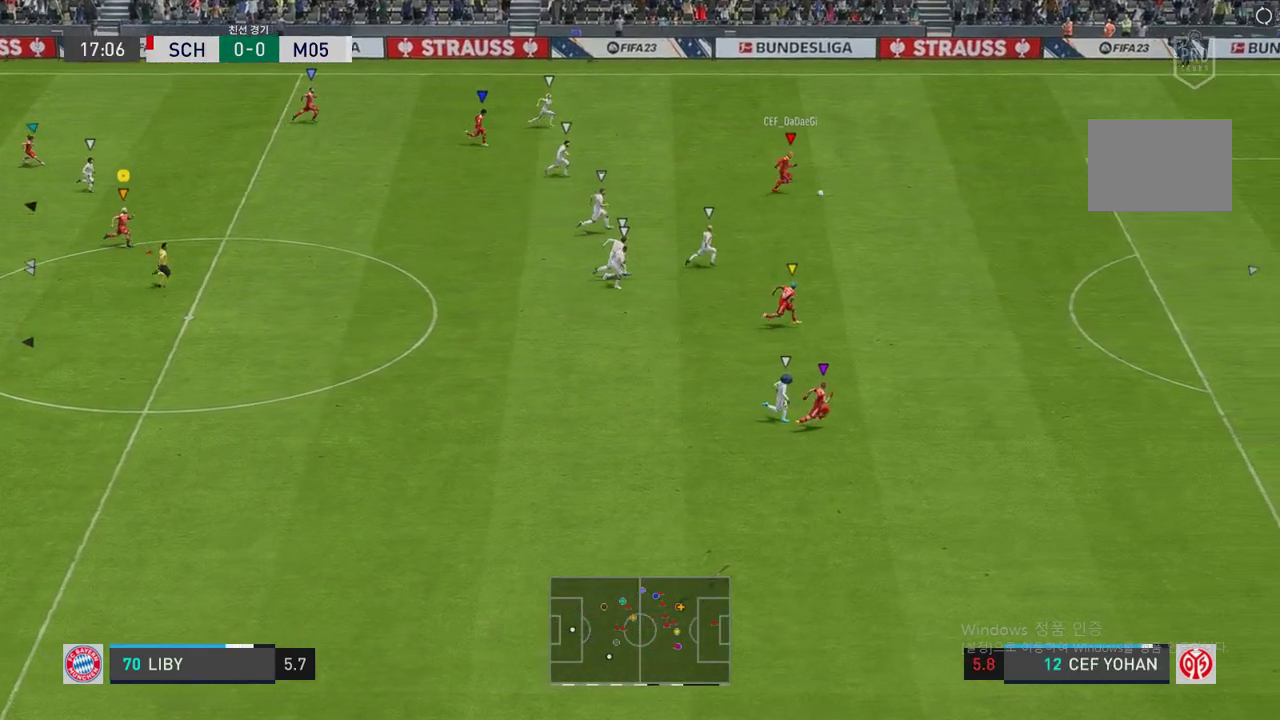
{"buttons": ["R2"], "left_stick": "right", "right_stick": "center", "events": []}
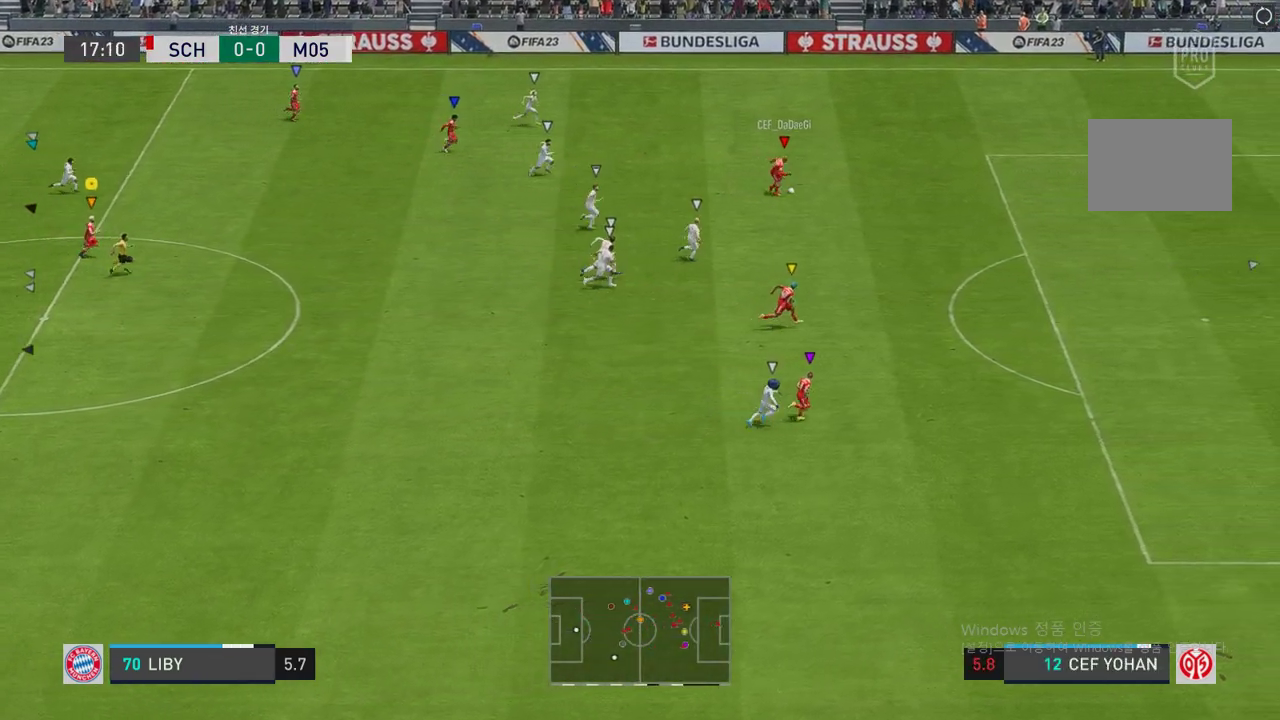
{"buttons": [], "left_stick": "right", "right_stick": "center", "events": [[436, "R2", "up"]]}
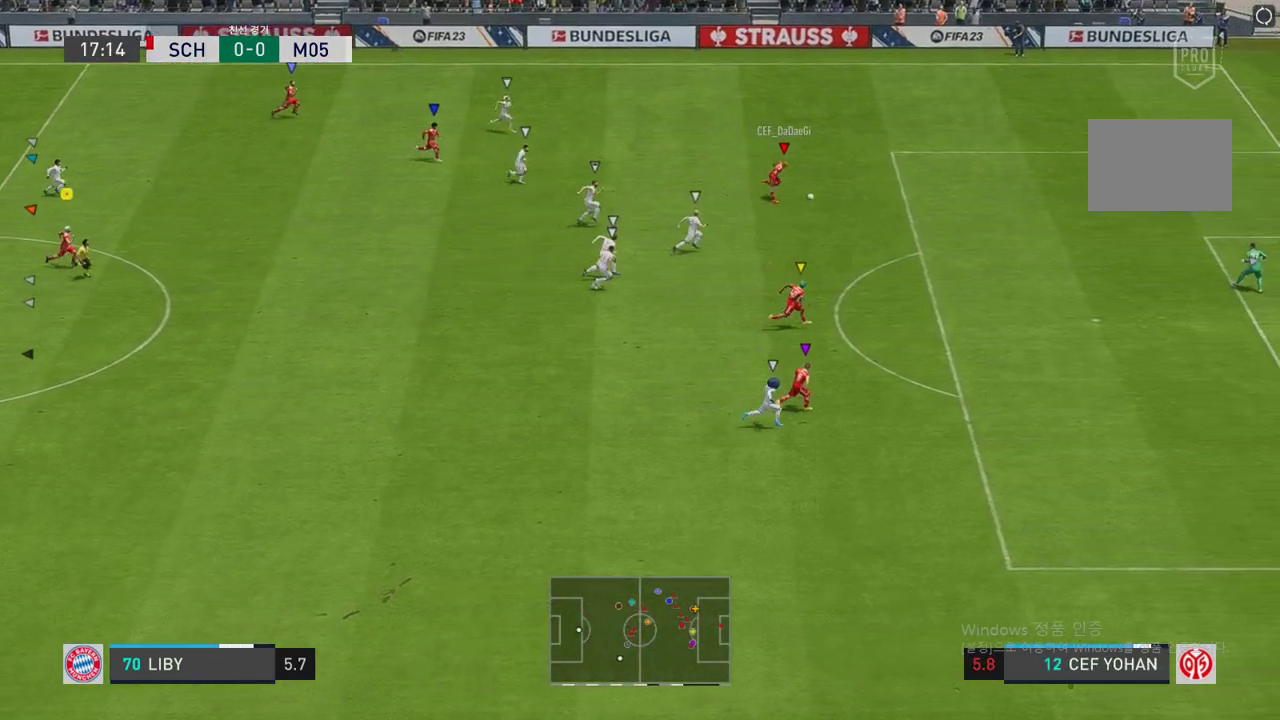
{"buttons": [], "left_stick": "down-right", "right_stick": "center", "events": [[336, "left_stick", "down-right"]]}
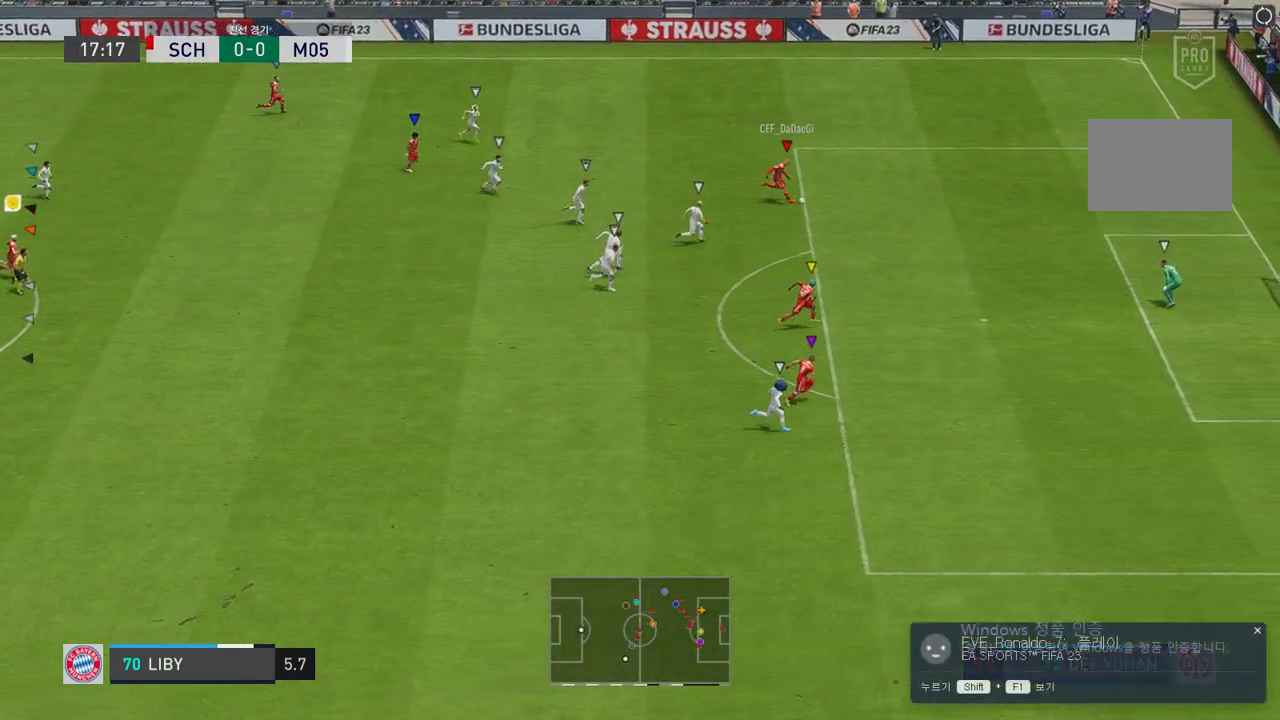
{"buttons": [], "left_stick": "center", "right_stick": "center", "events": [[201, "left_stick", "center"]]}
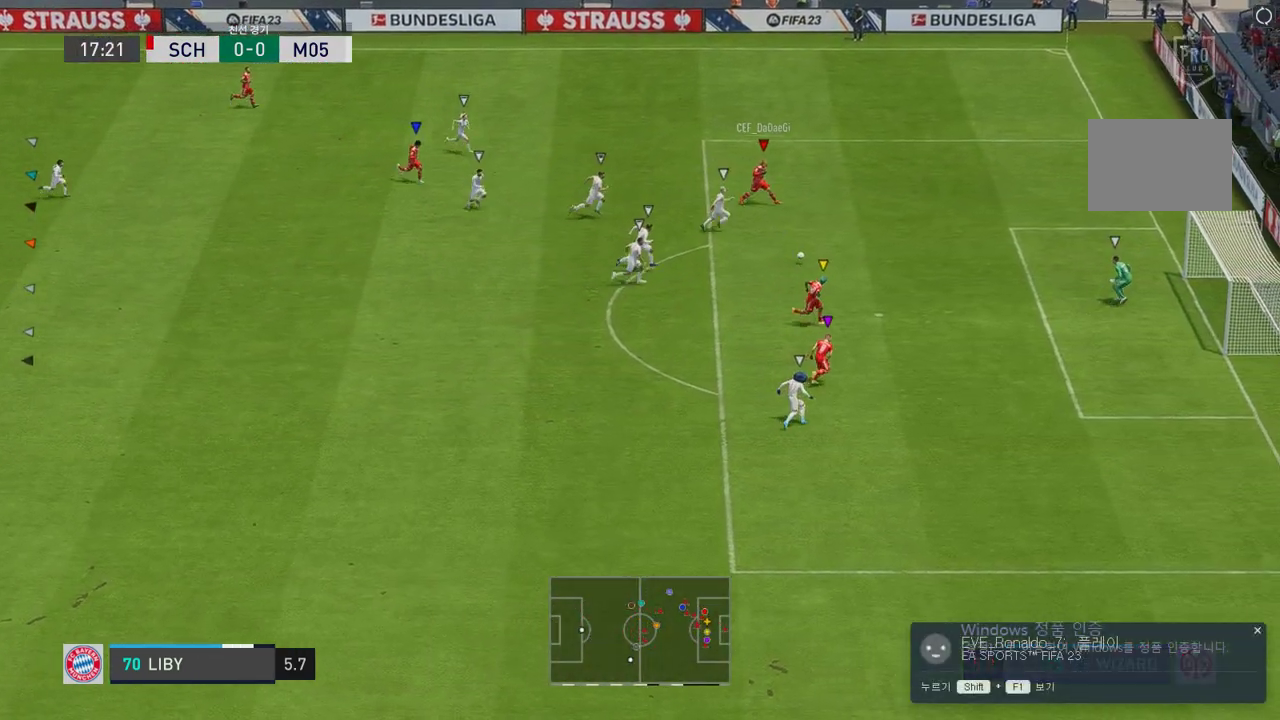
{"buttons": [], "left_stick": "center", "right_stick": "center", "events": []}
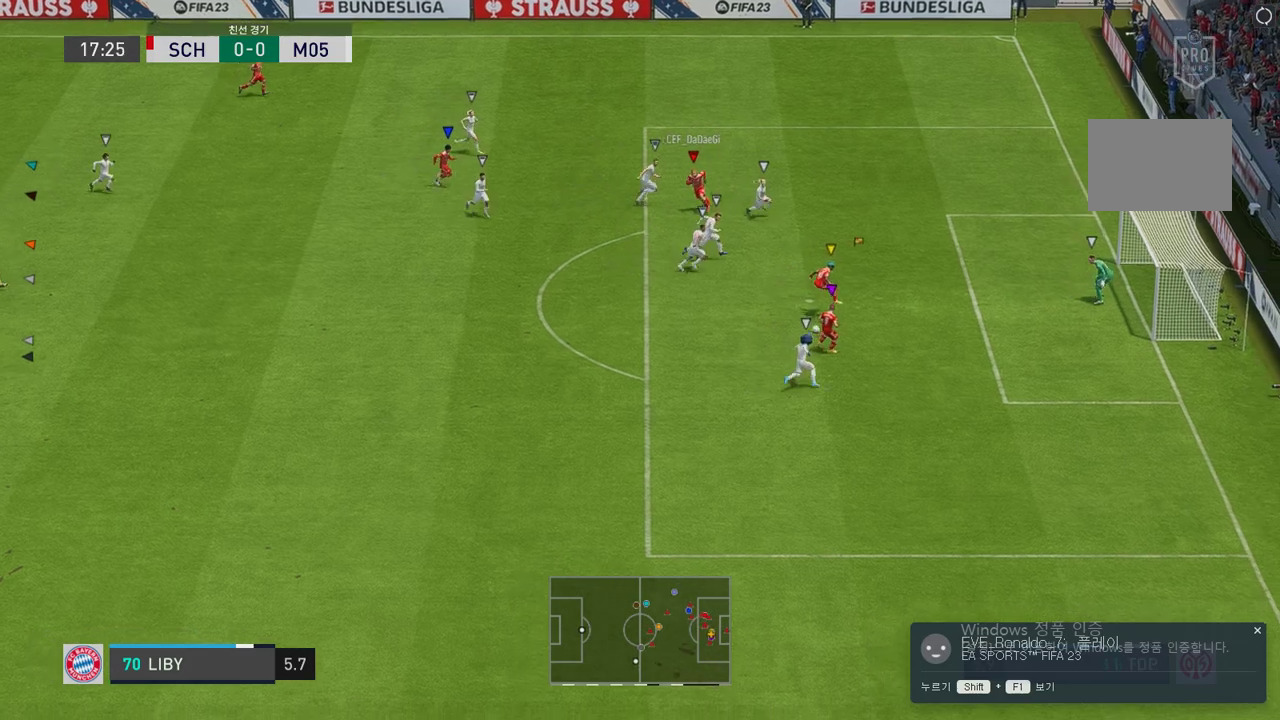
{"buttons": [], "left_stick": "center", "right_stick": "center", "events": []}
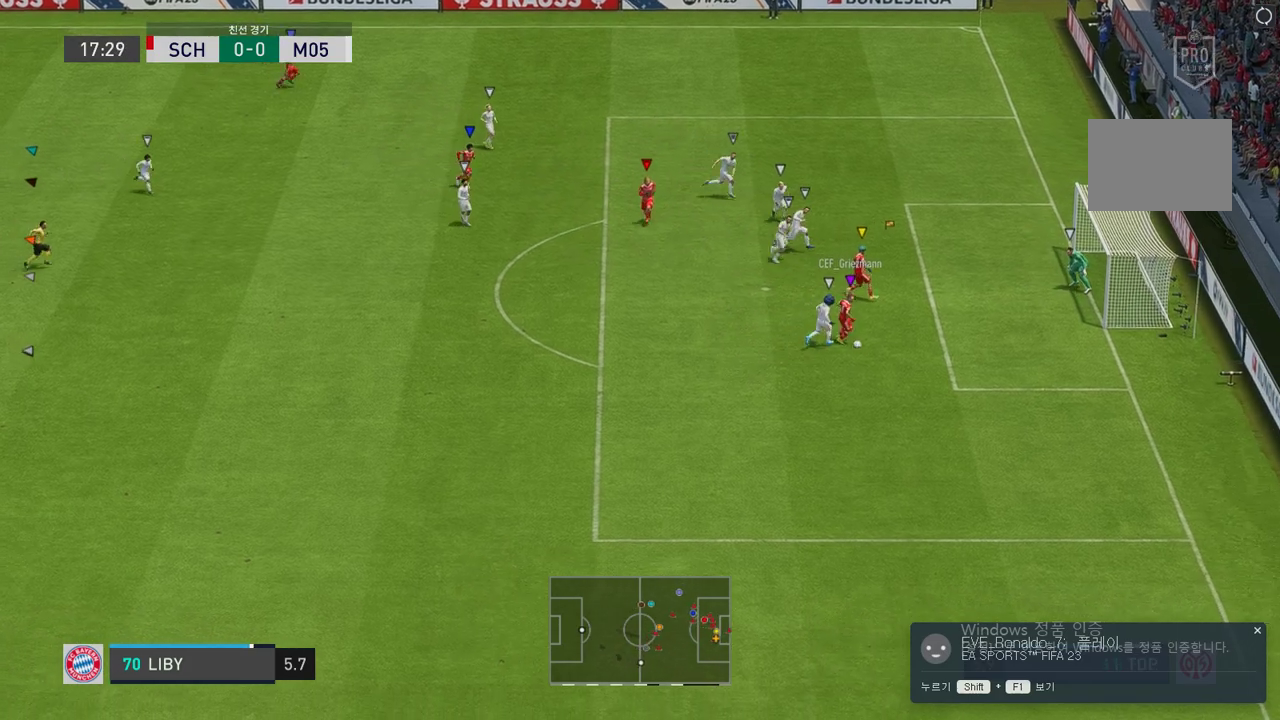
{"buttons": [], "left_stick": "center", "right_stick": "center", "events": []}
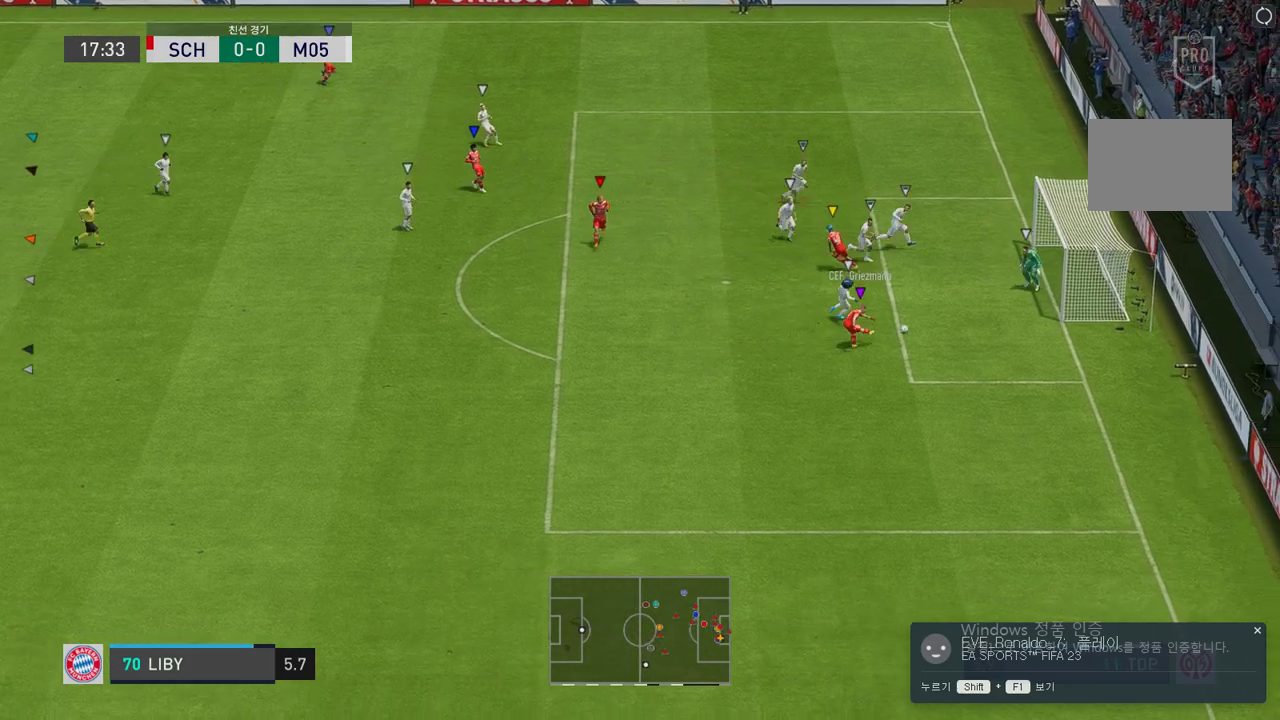
{"buttons": [], "left_stick": "center", "right_stick": "center", "events": []}
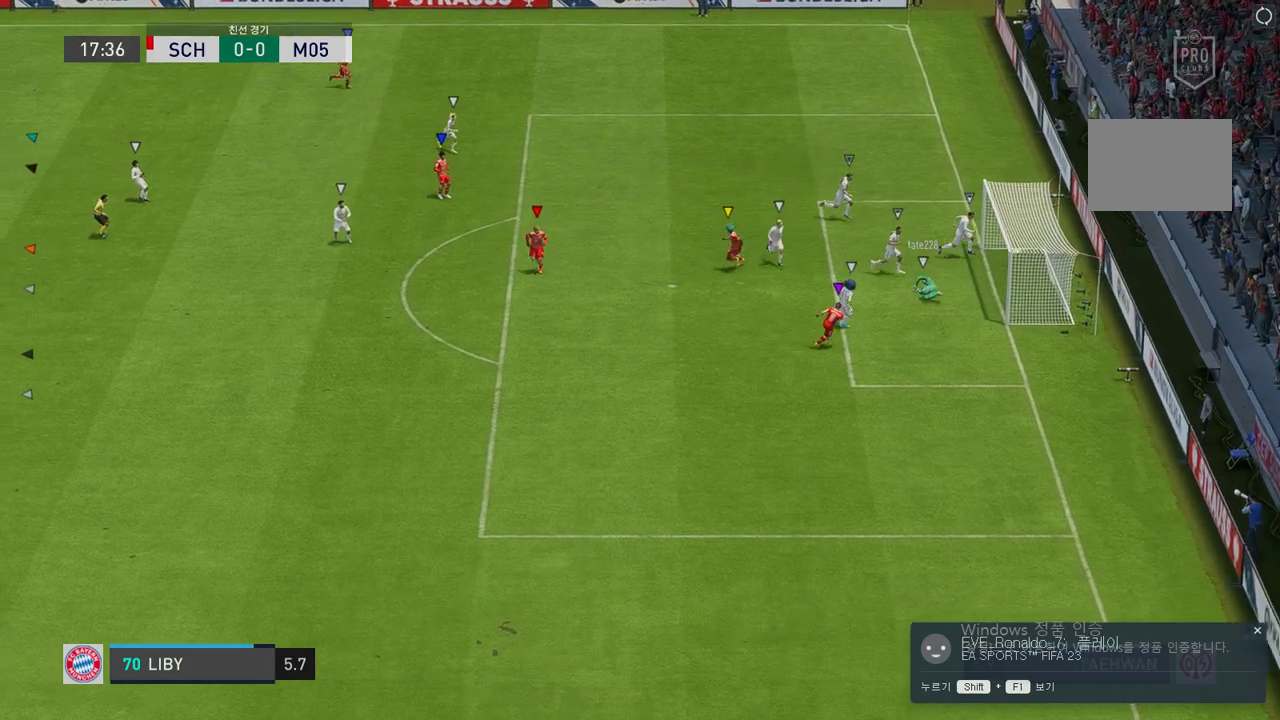
{"buttons": [], "left_stick": "center", "right_stick": "center", "events": []}
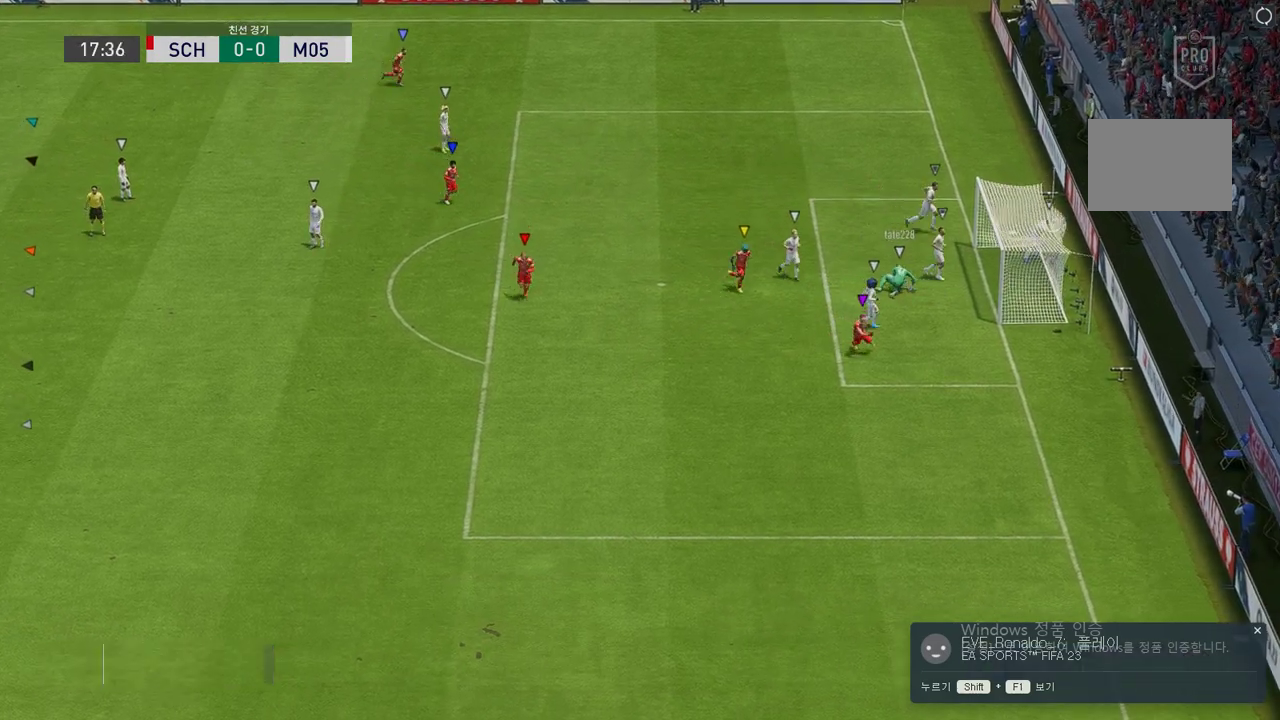
{"buttons": [], "left_stick": "center", "right_stick": "center", "events": []}
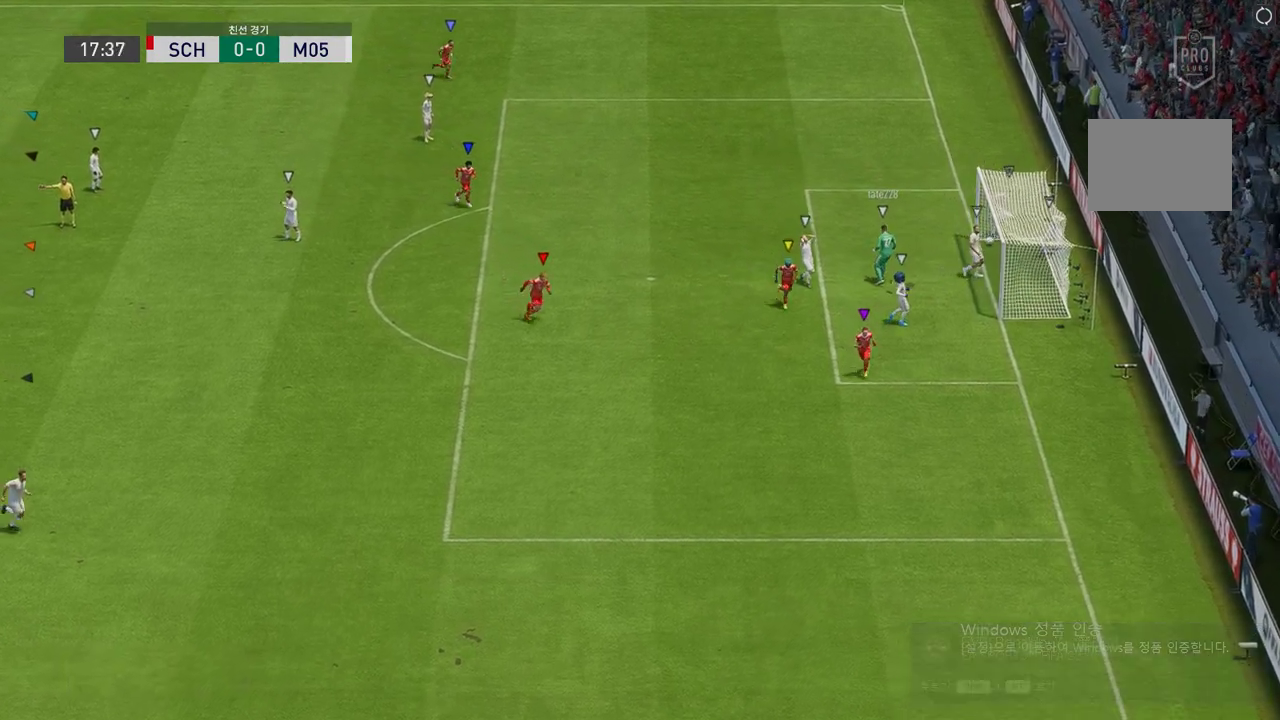
{"buttons": ["A"], "left_stick": "center", "right_stick": "center", "events": [[168, "A", "down"], [336, "A", "up"], [487, "A", "down"]]}
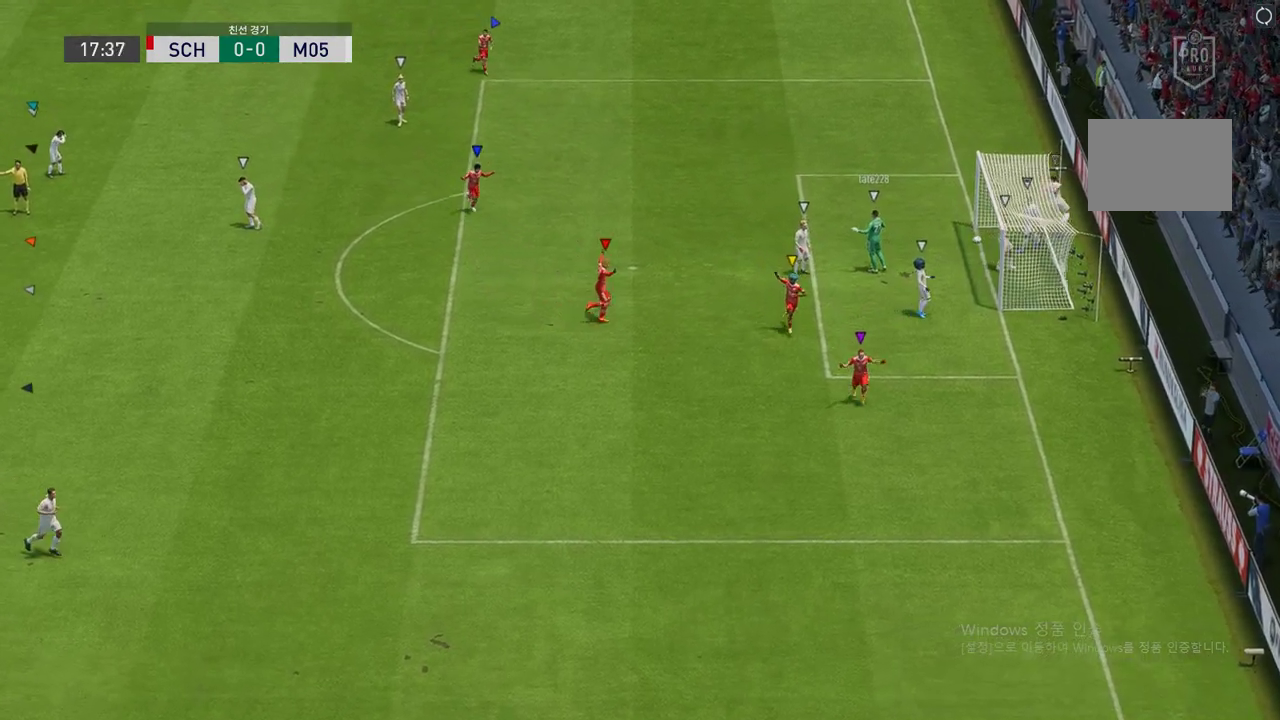
{"buttons": [], "left_stick": "center", "right_stick": "center", "events": [[17, "A", "up"]]}